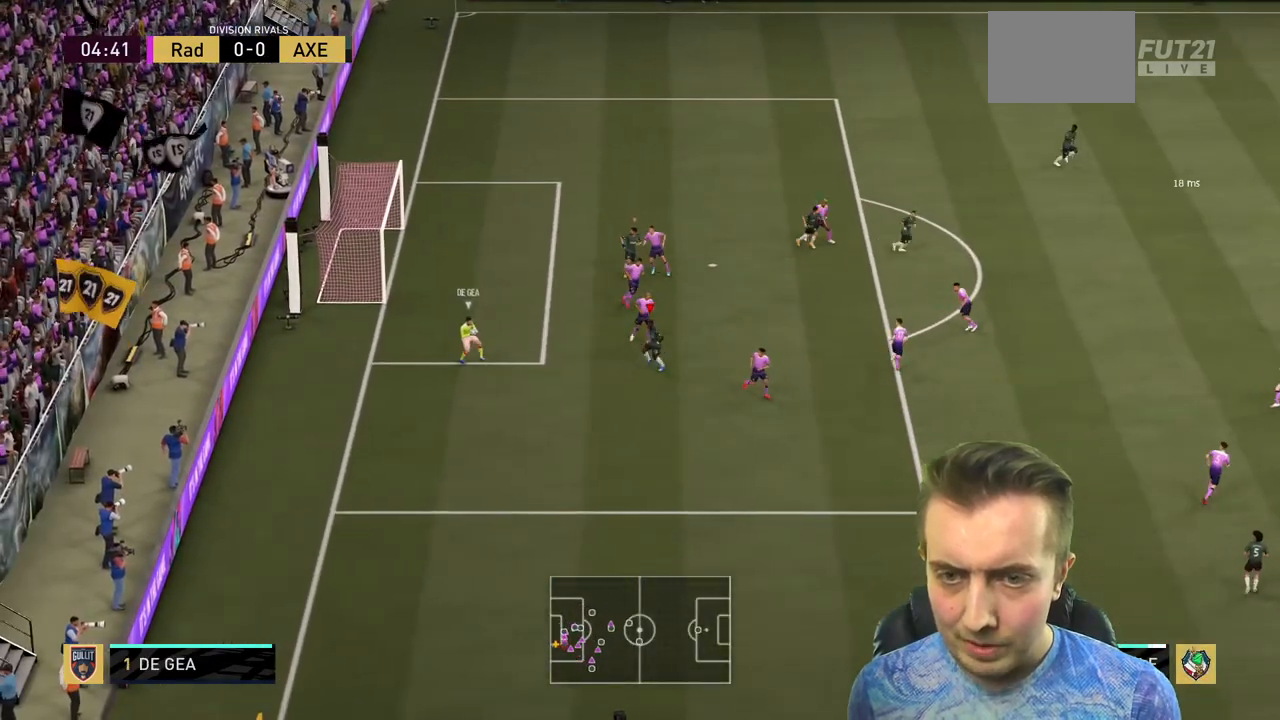
Gameplay with a controller (Xbox layout); each line is a JSON object with the inputs held at the frame after it. "events" lists button and stick changes between this image and that frame as [ms after this image, input, new state], when the widget could be followed in between. Not read: L3 R3.
{"buttons": ["L2", "R2"], "left_stick": "down-right", "right_stick": "center", "events": [[101, "L2", "down"], [267, "left_stick", "down-right"]]}
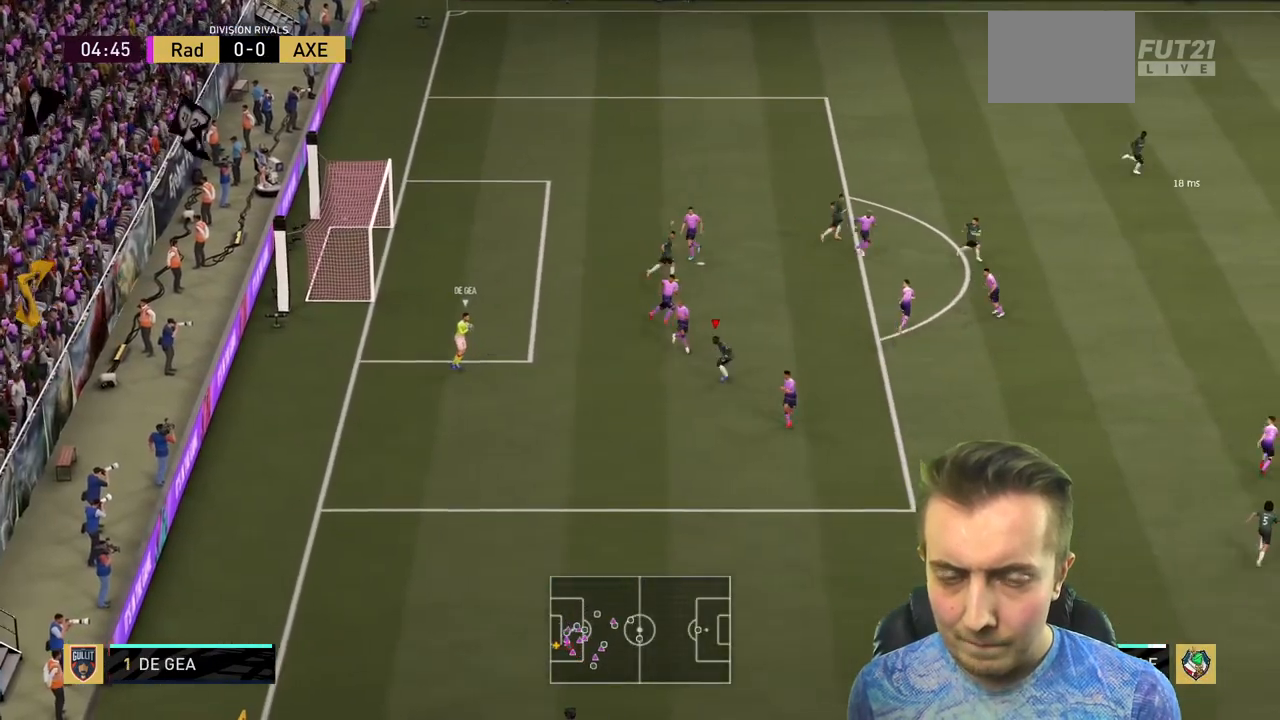
{"buttons": ["R2"], "left_stick": "down", "right_stick": "center", "events": [[133, "L2", "up"], [267, "left_stick", "down"]]}
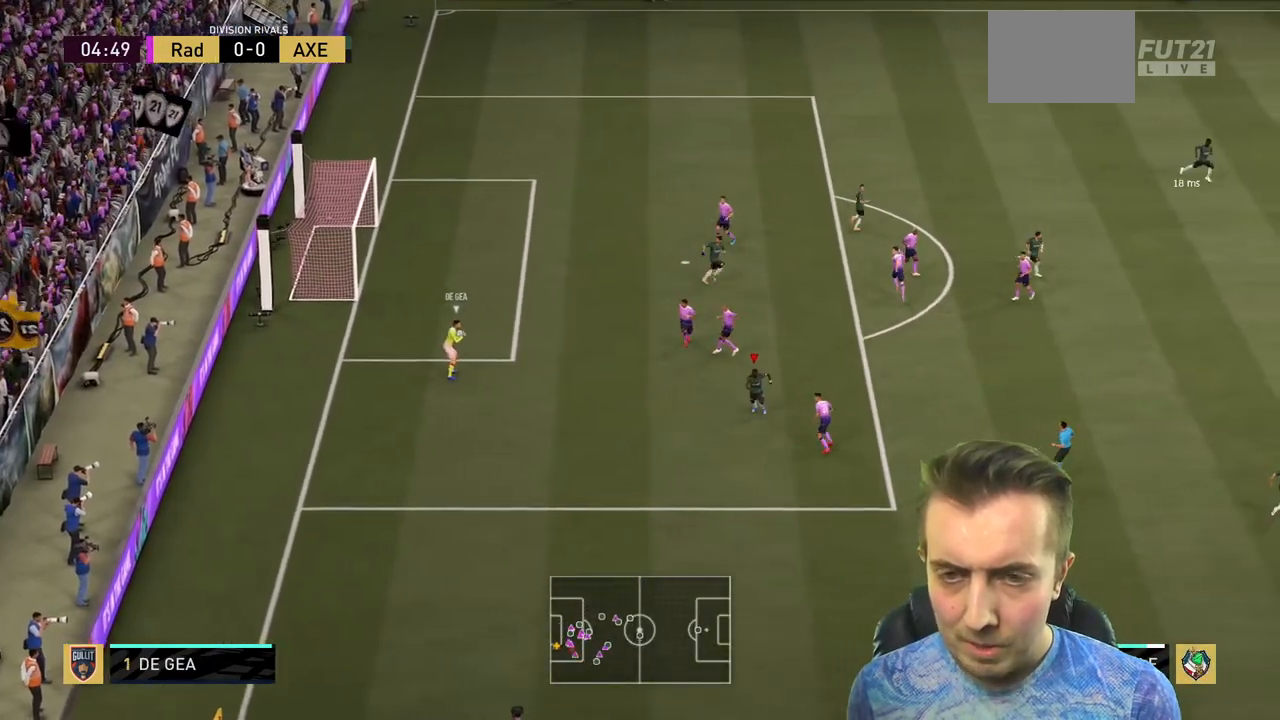
{"buttons": ["Y", "R2"], "left_stick": "up-left", "right_stick": "center", "events": [[267, "R2", "up"], [267, "left_stick", "up-left"], [367, "Y", "down"], [401, "R2", "down"]]}
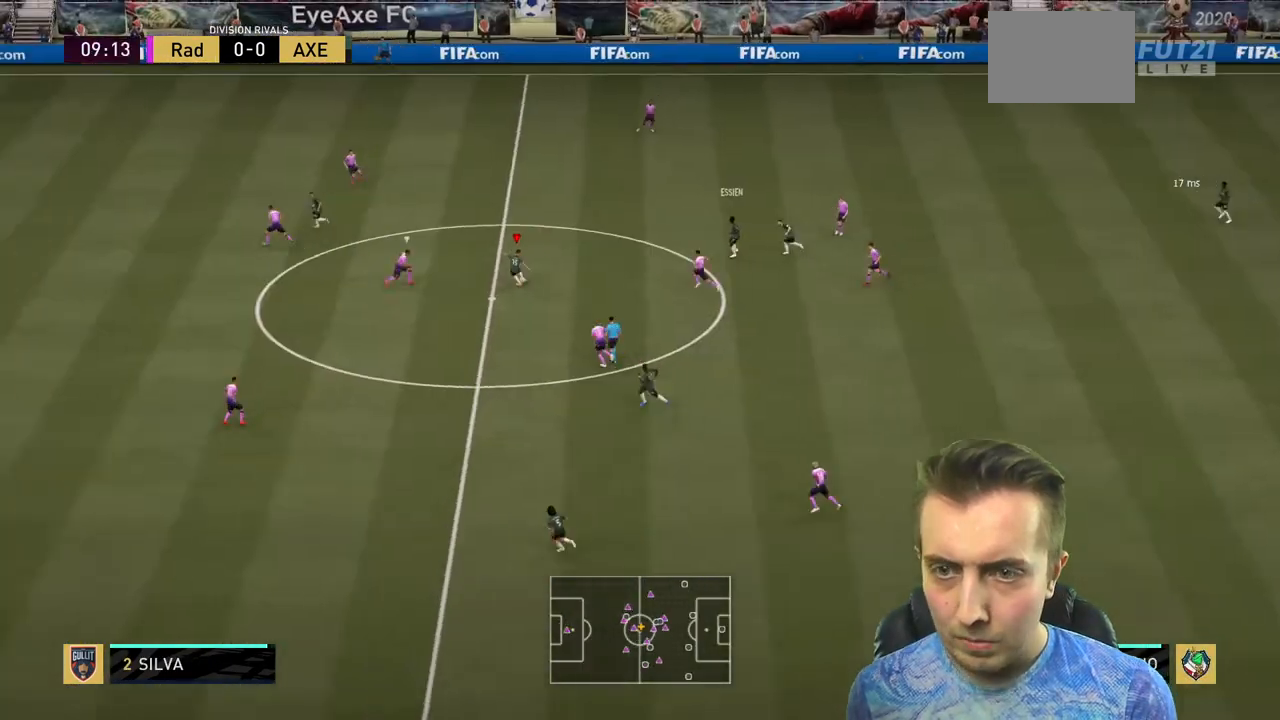
{"buttons": ["R2"], "left_stick": "up-left", "right_stick": "center", "events": [[133, "Y", "up"]]}
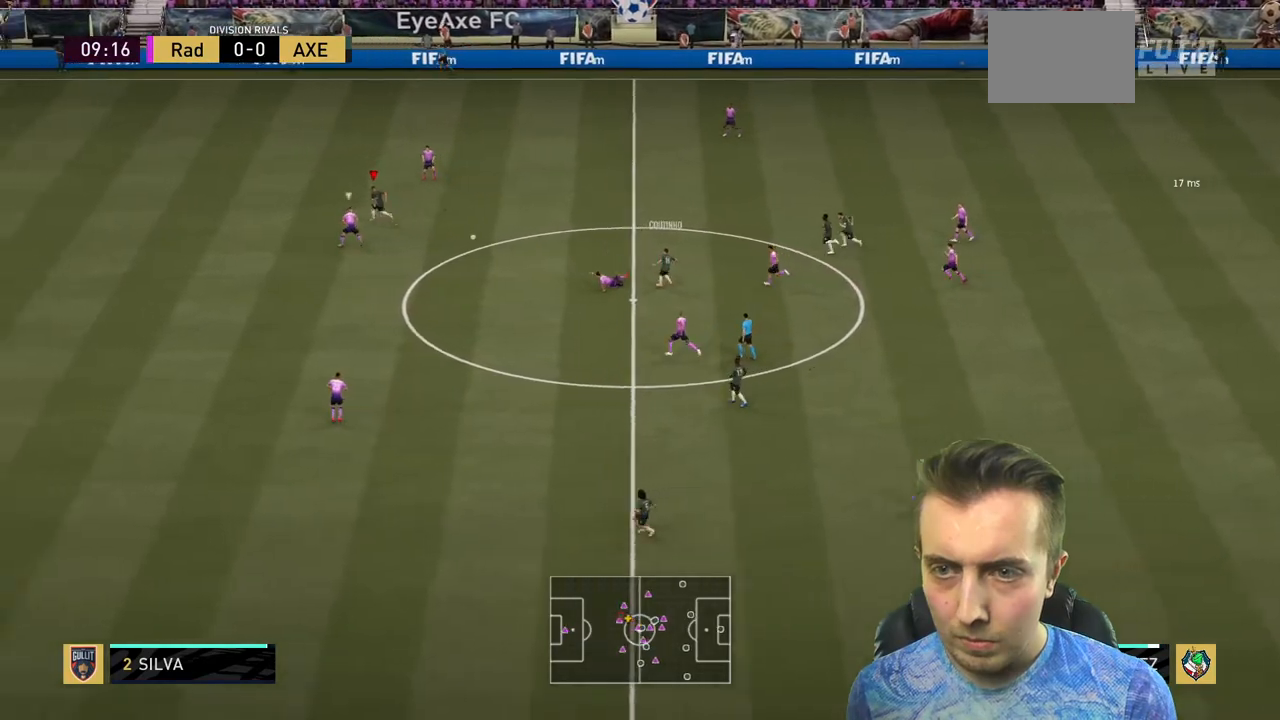
{"buttons": ["R2"], "left_stick": "left", "right_stick": "center", "events": [[134, "left_stick", "left"], [267, "R1", "down"], [334, "R1", "up"], [434, "R1", "down"], [501, "R1", "up"]]}
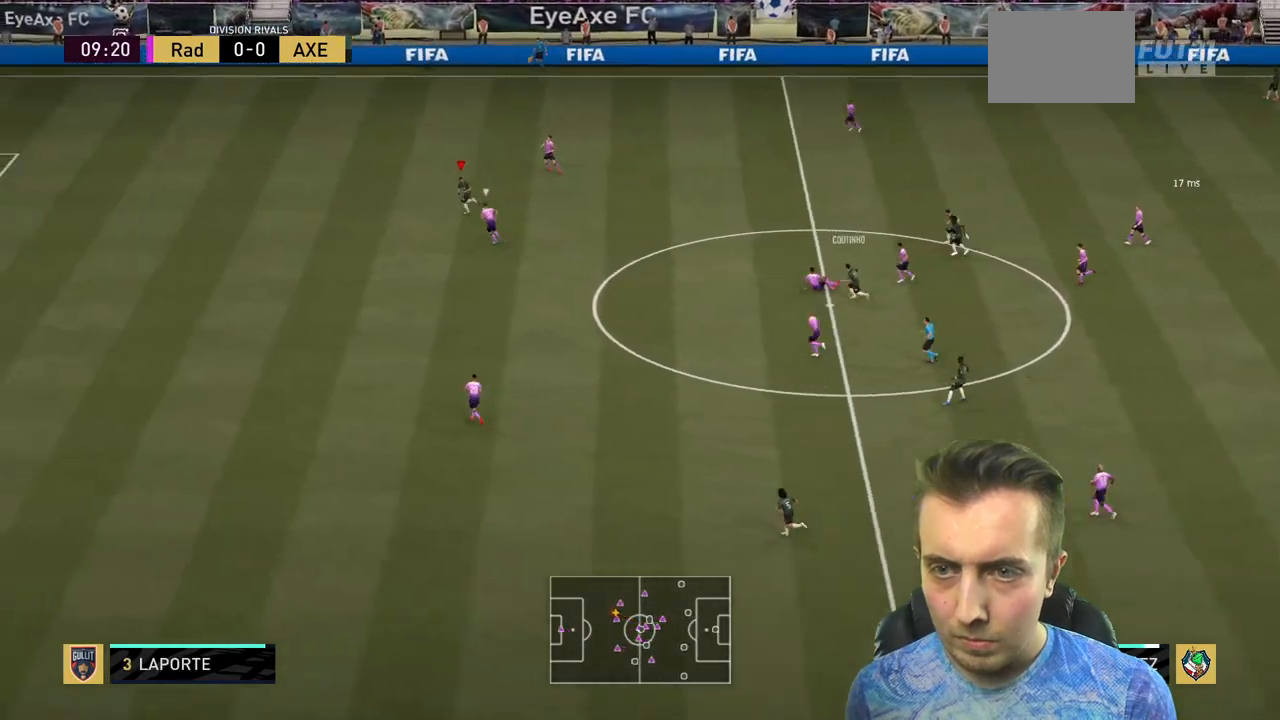
{"buttons": ["R2"], "left_stick": "left", "right_stick": "center", "events": []}
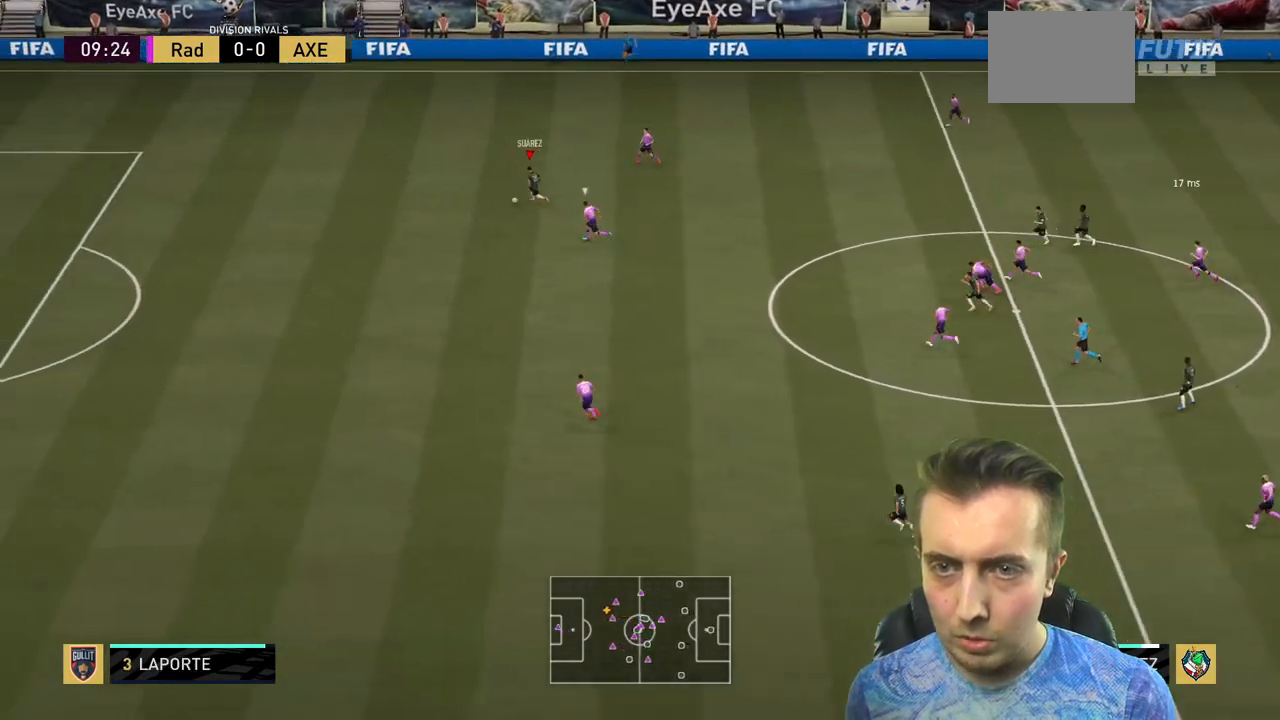
{"buttons": ["R2"], "left_stick": "left", "right_stick": "center", "events": [[67, "R1", "down"], [134, "R1", "up"]]}
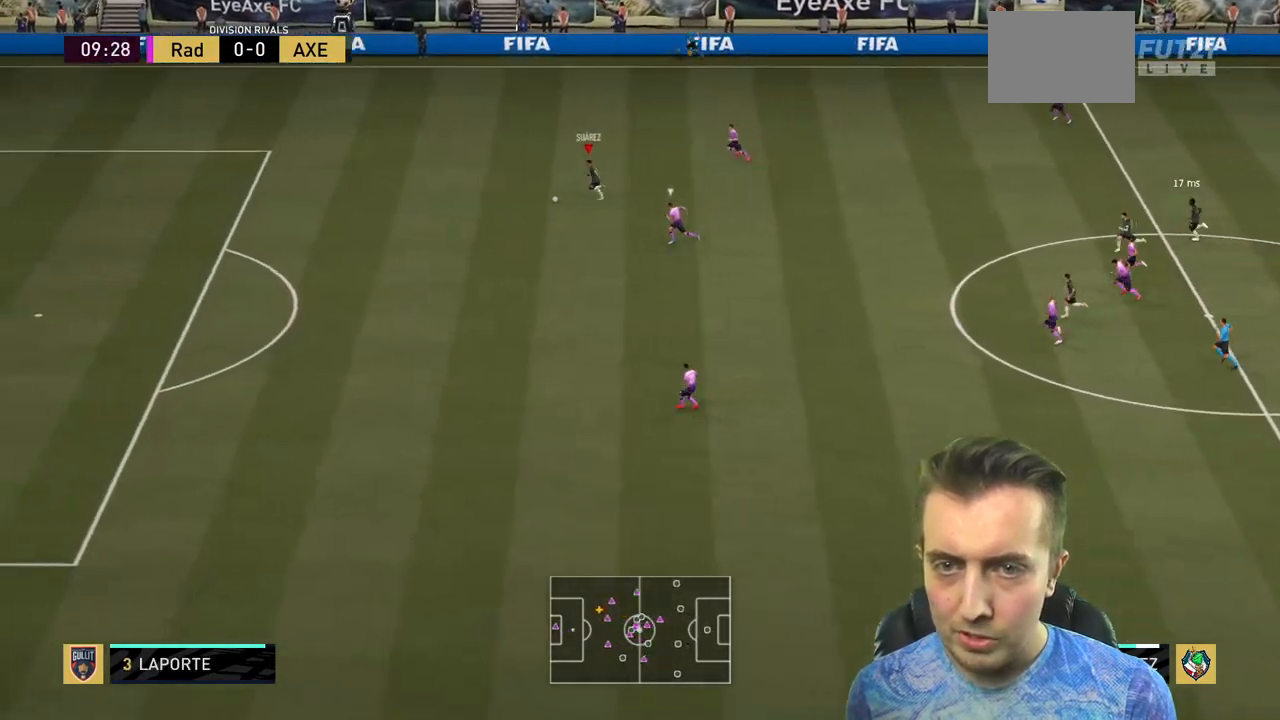
{"buttons": ["R2"], "left_stick": "left", "right_stick": "center", "events": []}
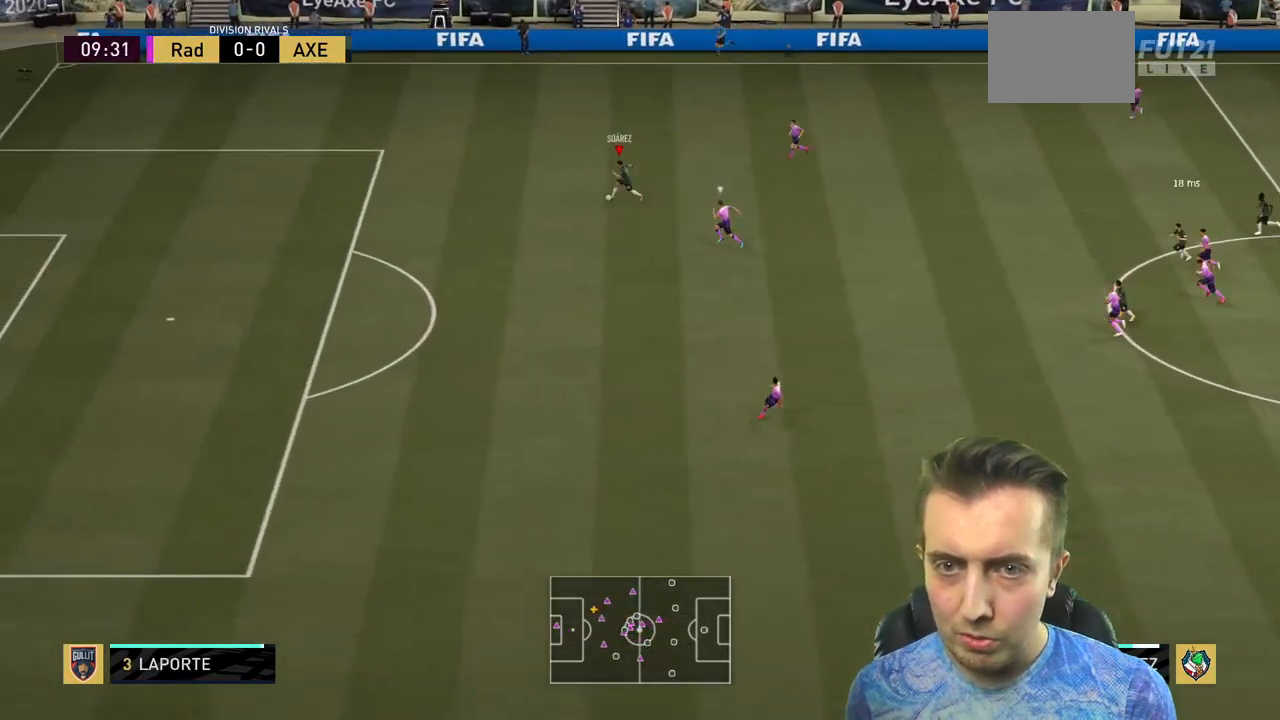
{"buttons": ["R2"], "left_stick": "left", "right_stick": "center", "events": []}
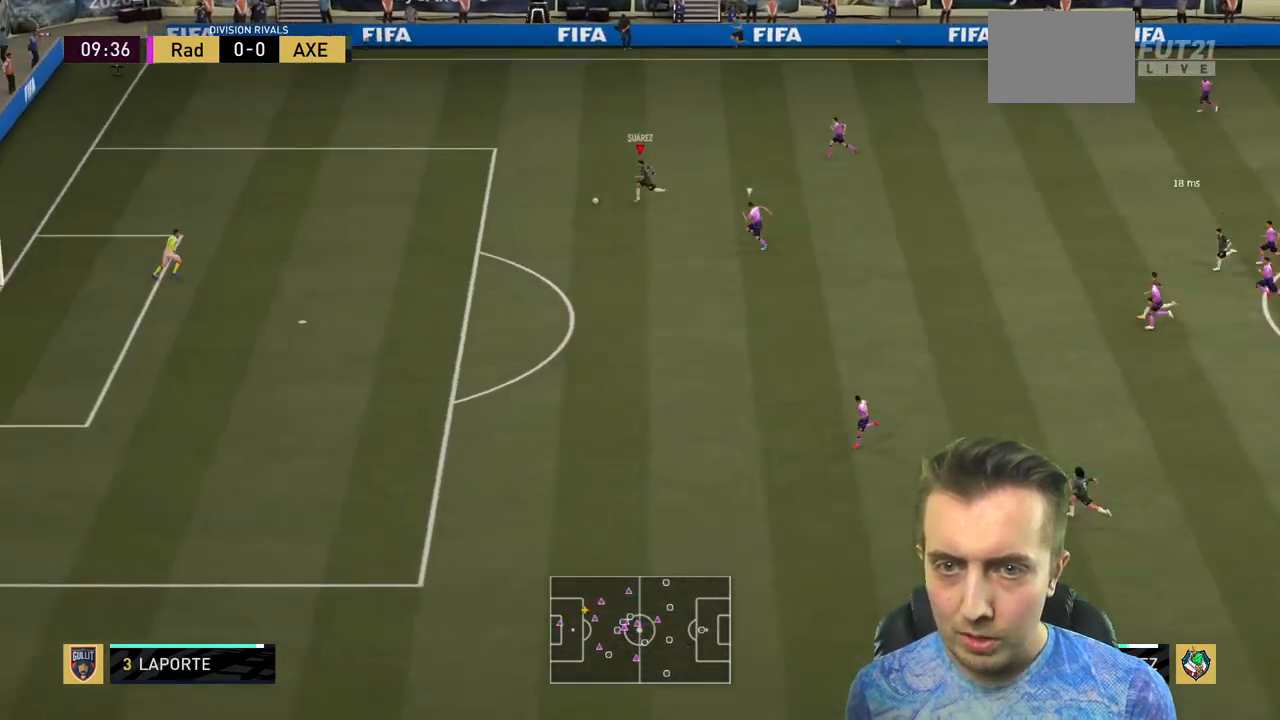
{"buttons": [], "left_stick": "down-left", "right_stick": "center", "events": [[334, "left_stick", "down-left"], [400, "R2", "up"]]}
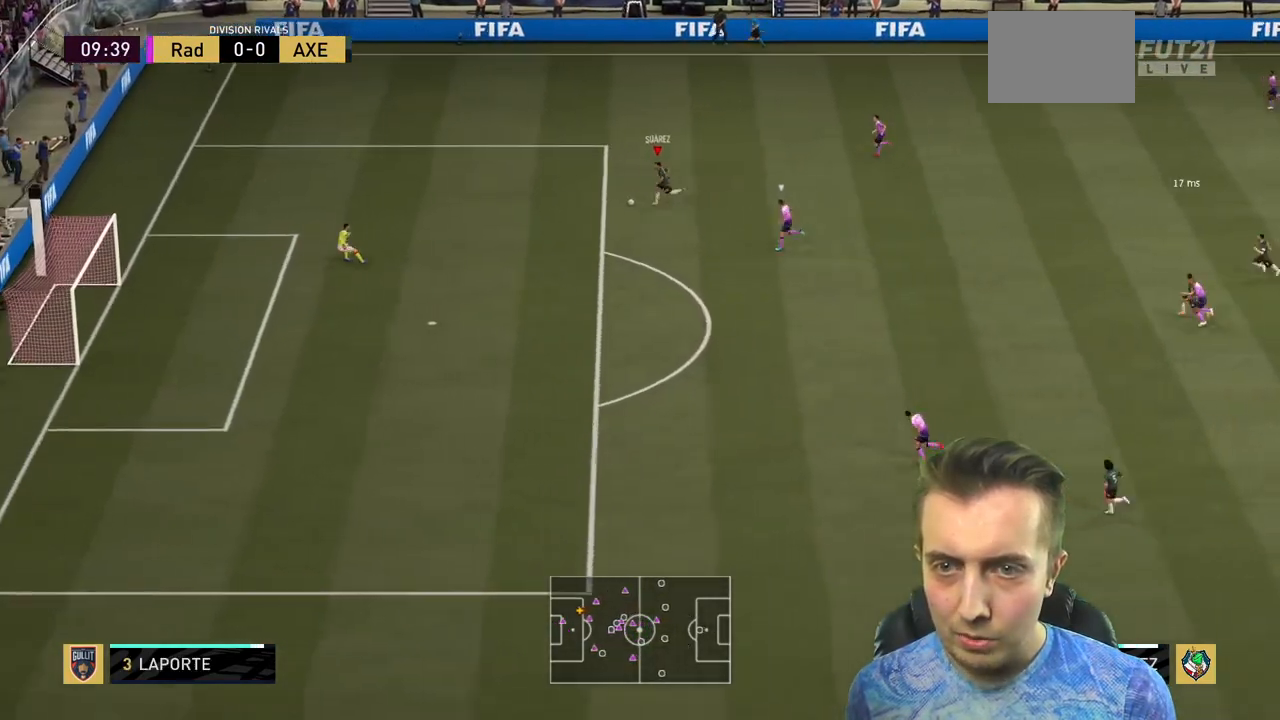
{"buttons": ["R2"], "left_stick": "down-left", "right_stick": "center", "events": [[201, "L1", "down"], [201, "L2", "down"], [367, "L1", "up"], [367, "L2", "up"], [468, "R2", "down"]]}
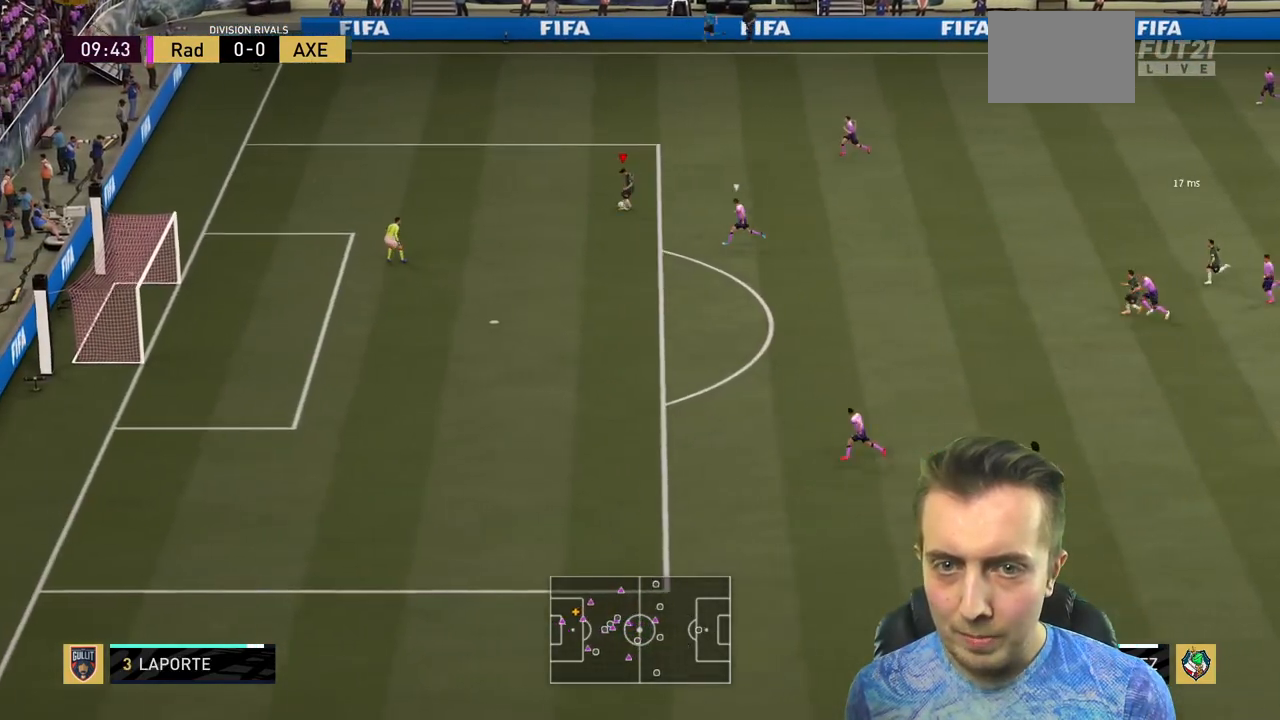
{"buttons": ["R2"], "left_stick": "down-left", "right_stick": "center", "events": []}
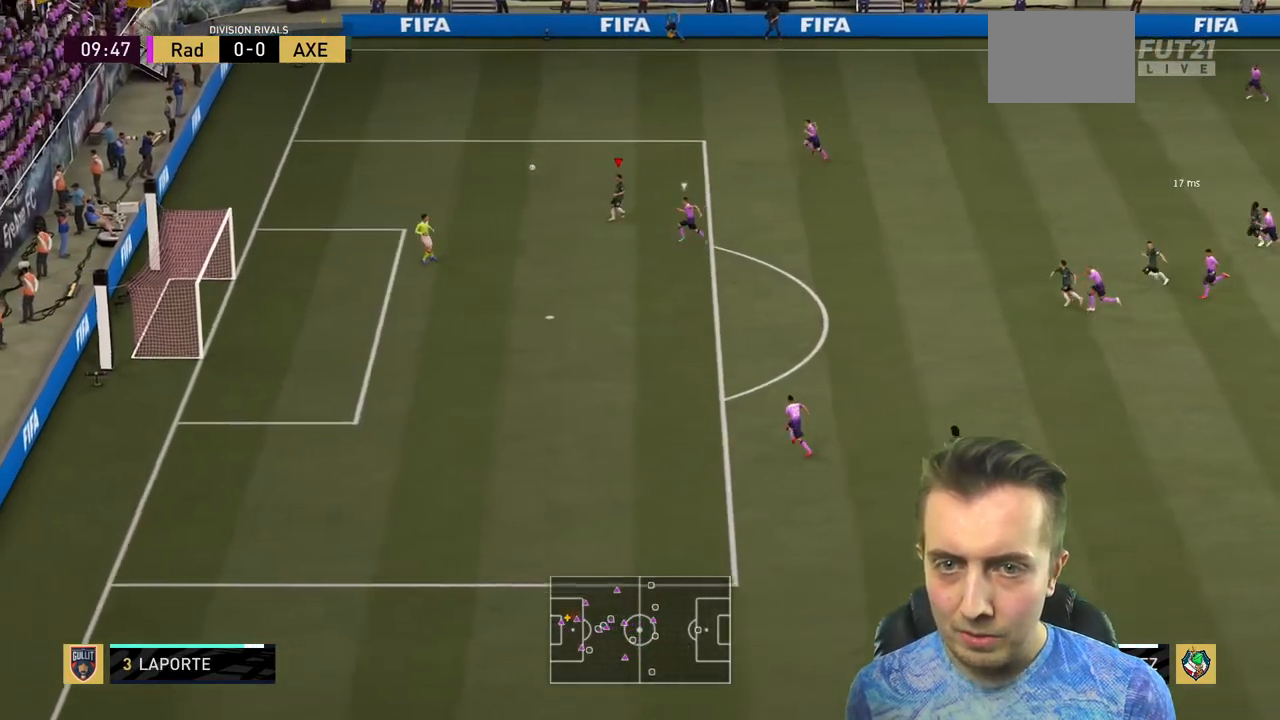
{"buttons": ["R2"], "left_stick": "center", "right_stick": "center", "events": [[167, "left_stick", "left"], [301, "left_stick", "center"]]}
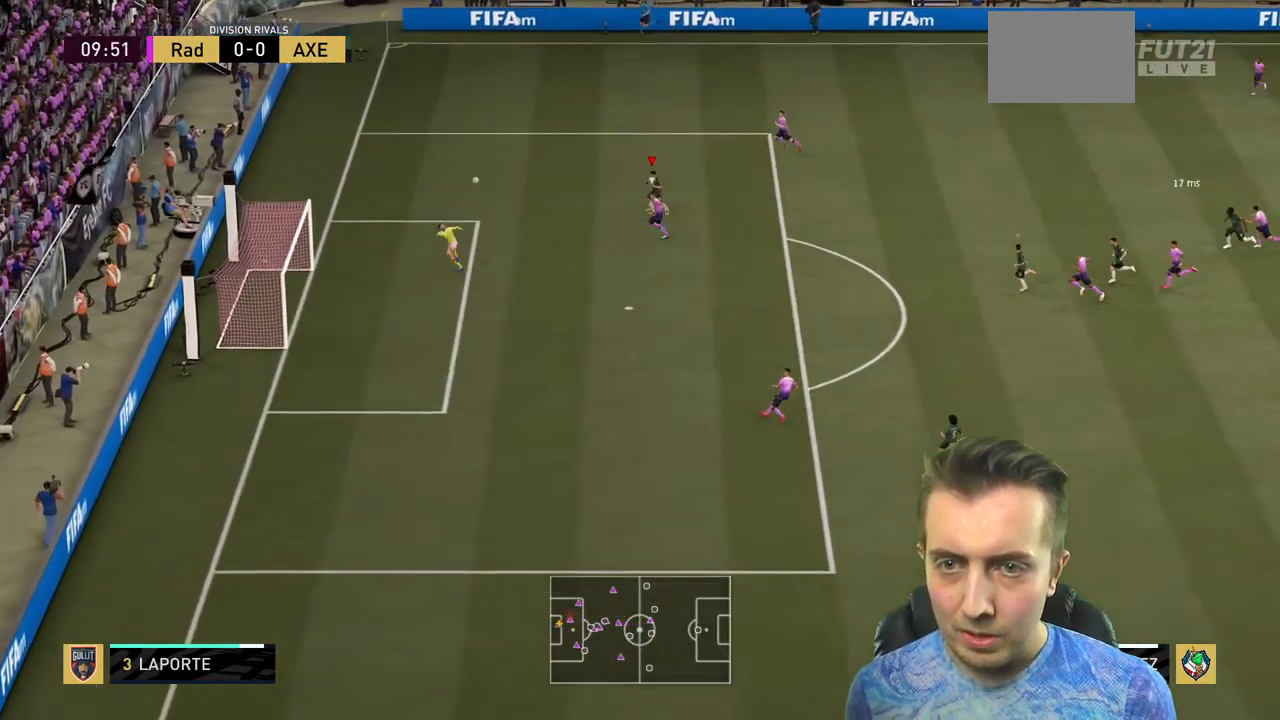
{"buttons": ["R2"], "left_stick": "center", "right_stick": "center", "events": []}
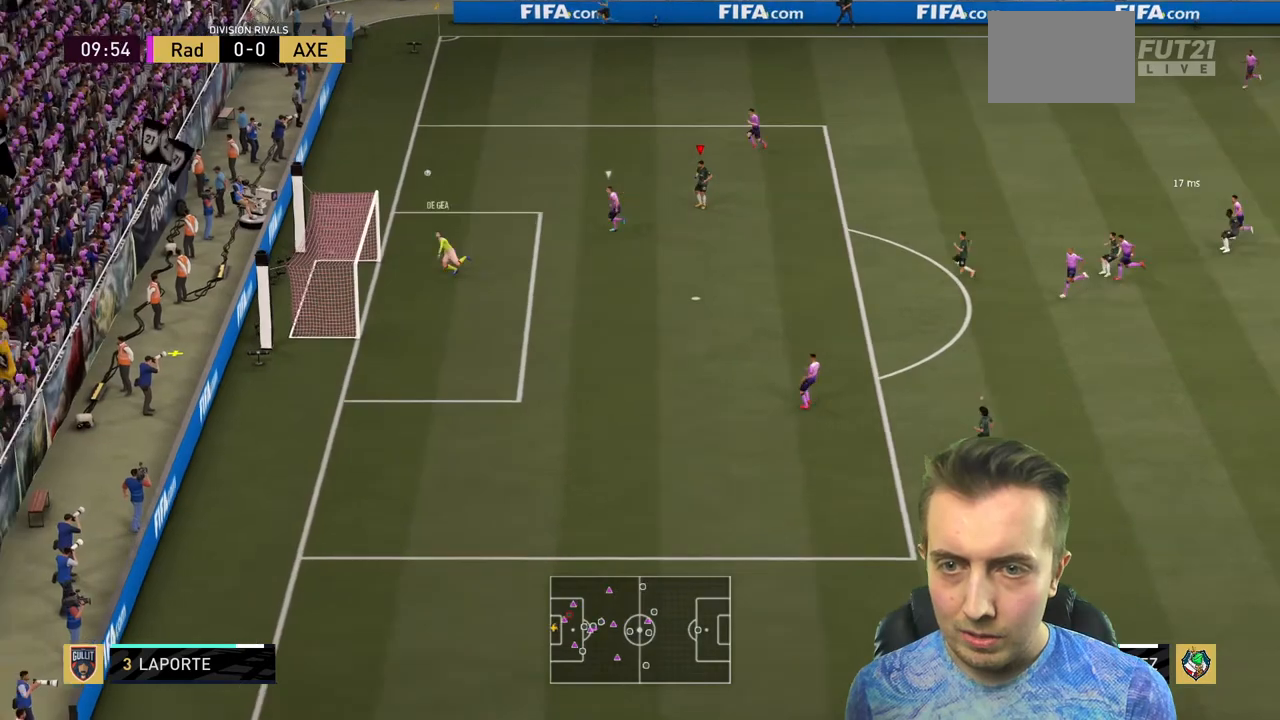
{"buttons": [], "left_stick": "center", "right_stick": "center", "events": [[34, "R2", "up"]]}
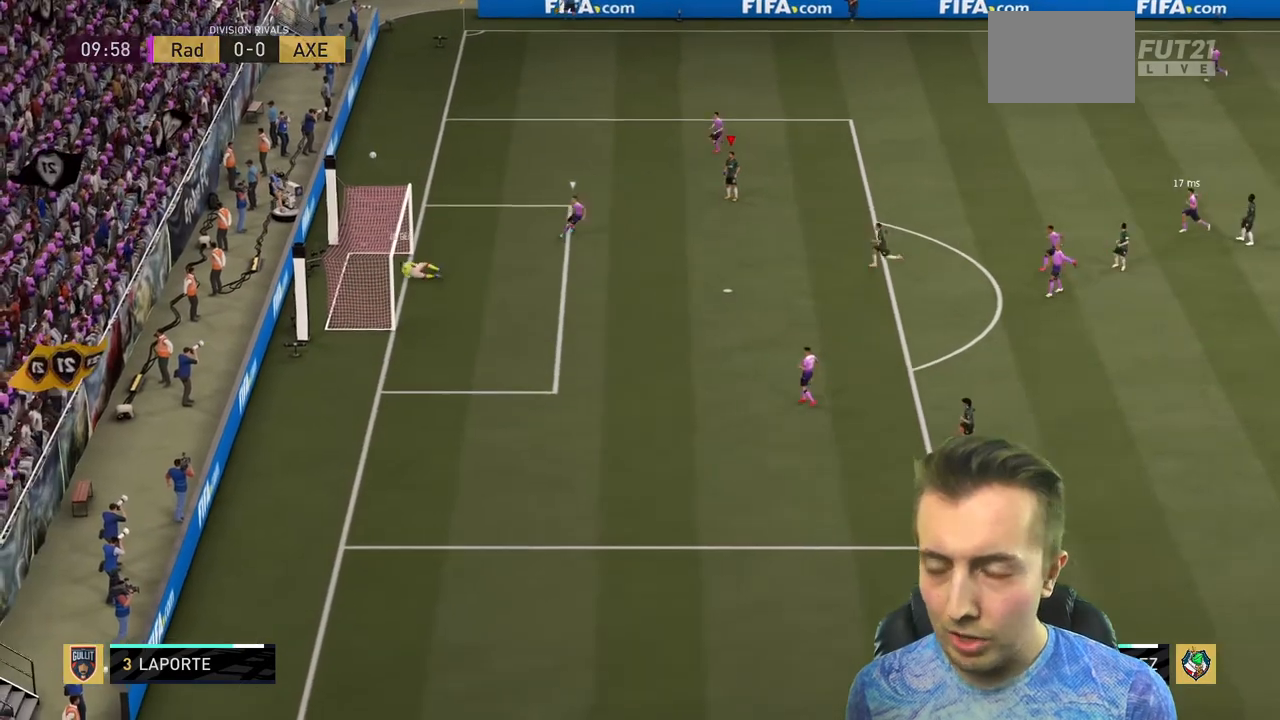
{"buttons": [], "left_stick": "up-left", "right_stick": "center", "events": [[234, "left_stick", "up-left"]]}
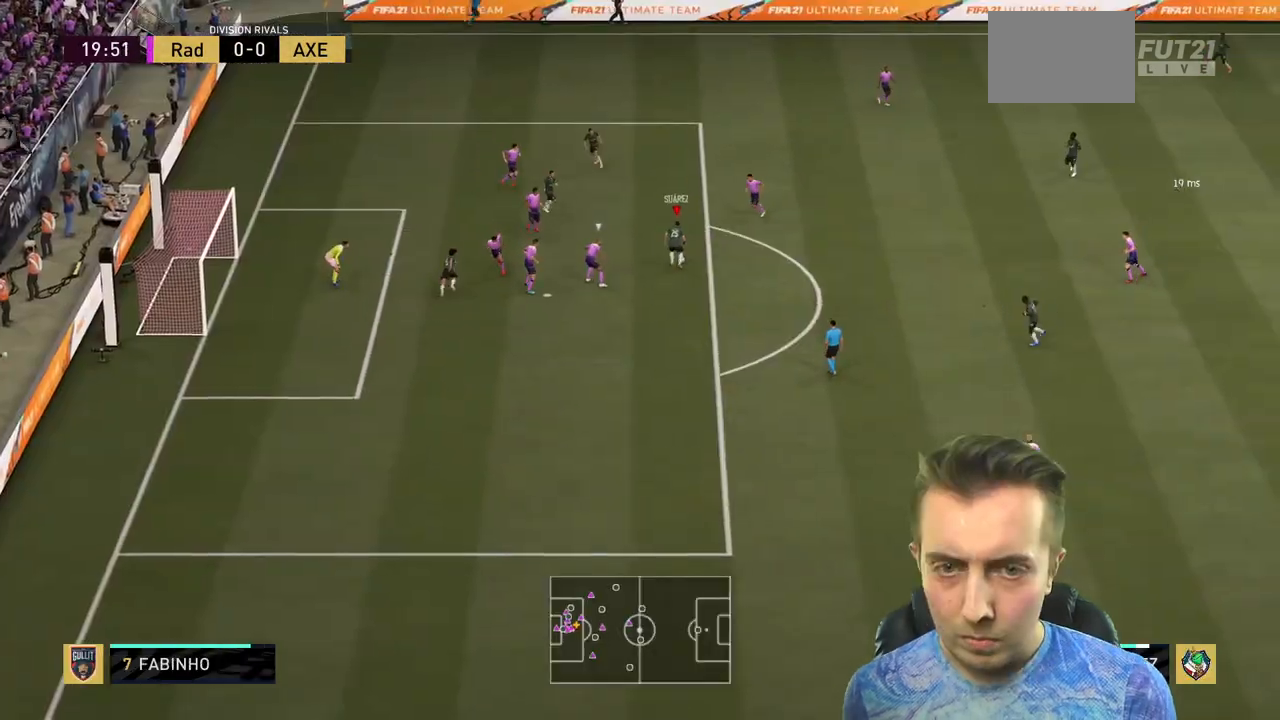
{"buttons": [], "left_stick": "down", "right_stick": "center", "events": [[67, "left_stick", "down-right"], [167, "left_stick", "down"]]}
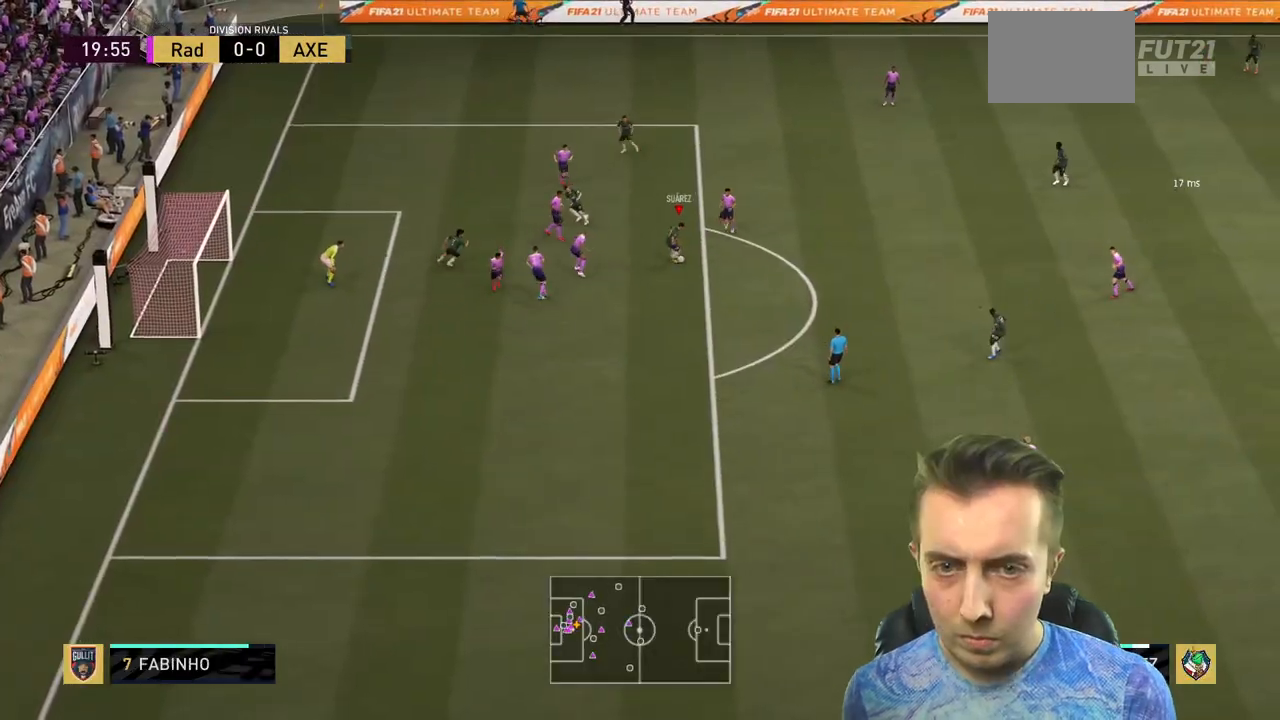
{"buttons": [], "left_stick": "up-left", "right_stick": "center", "events": [[167, "left_stick", "center"], [267, "left_stick", "up"], [434, "left_stick", "up-left"]]}
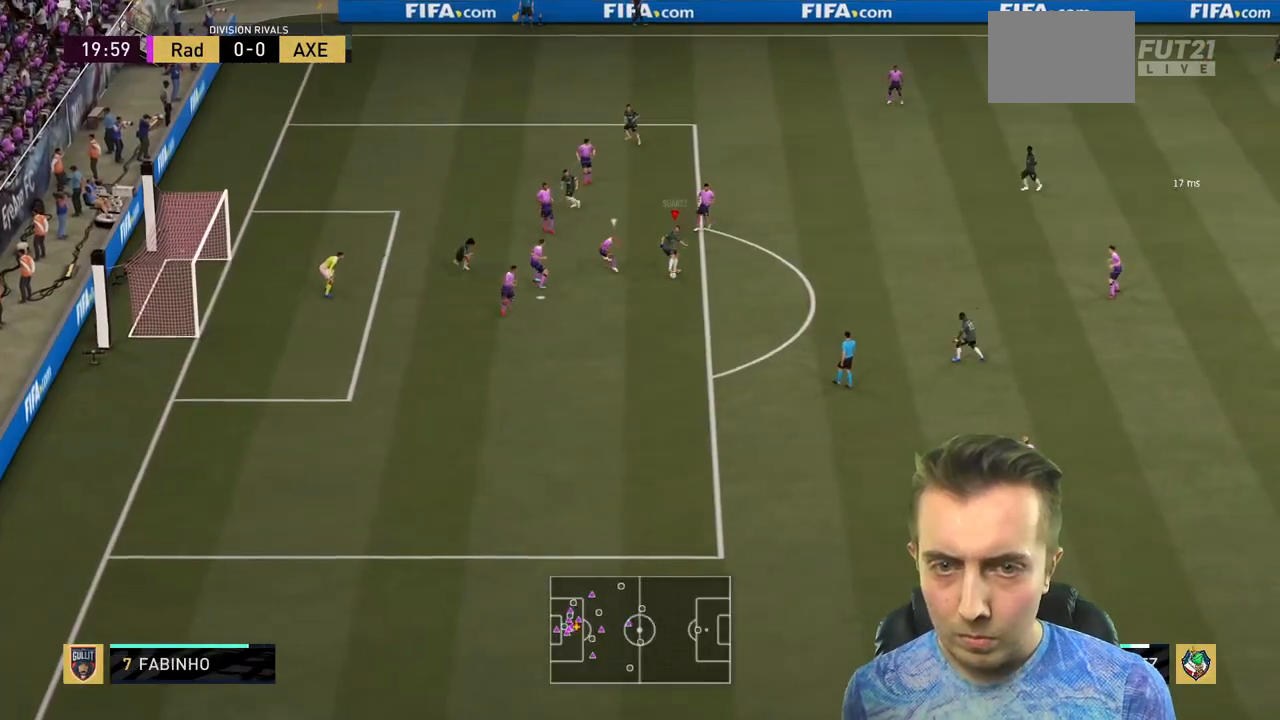
{"buttons": [], "left_stick": "up-left", "right_stick": "center", "events": [[201, "left_stick", "up"], [434, "left_stick", "up-left"]]}
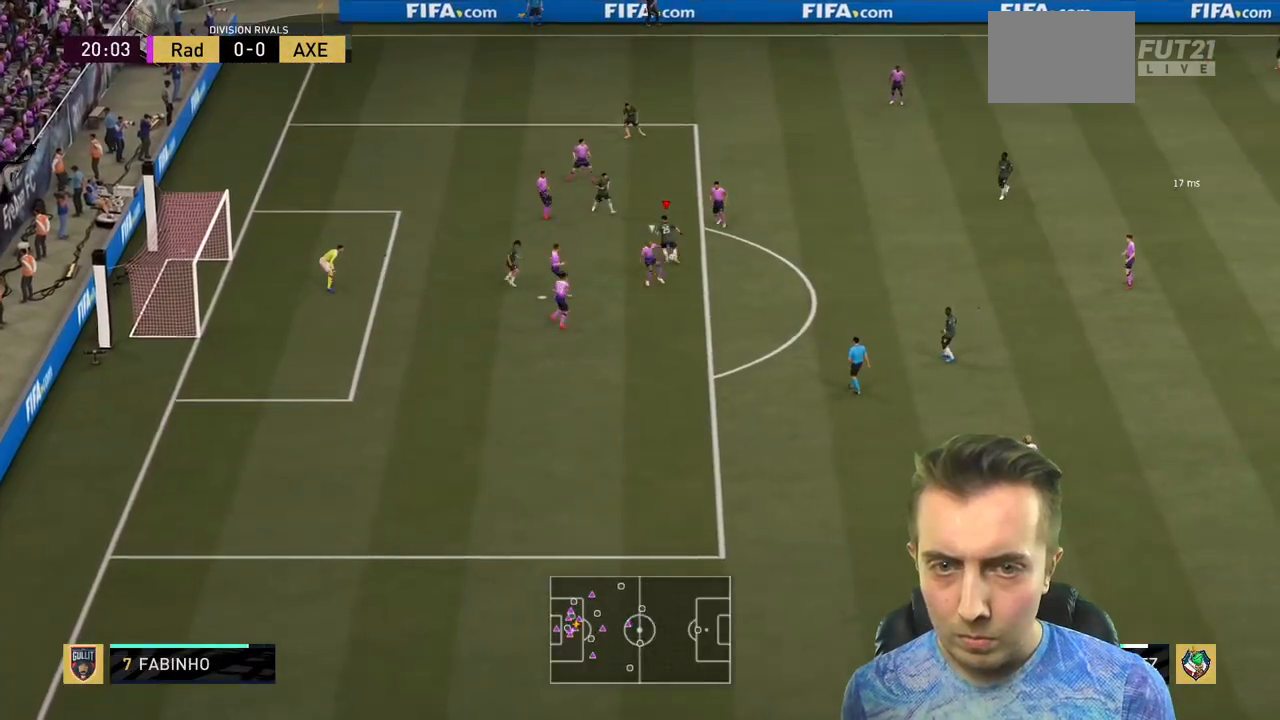
{"buttons": [], "left_stick": "left", "right_stick": "center", "events": [[100, "left_stick", "left"], [133, "B", "down"], [133, "R1", "down"], [334, "B", "up"], [334, "R1", "up"]]}
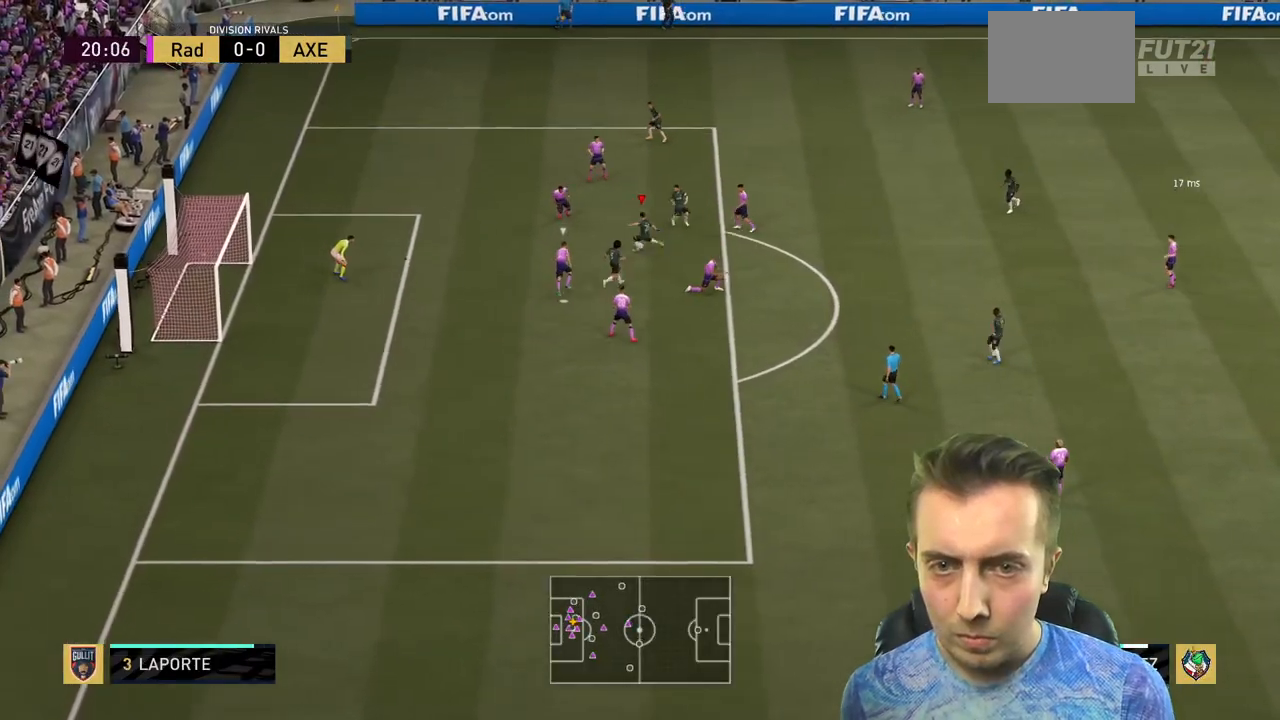
{"buttons": [], "left_stick": "left", "right_stick": "center", "events": []}
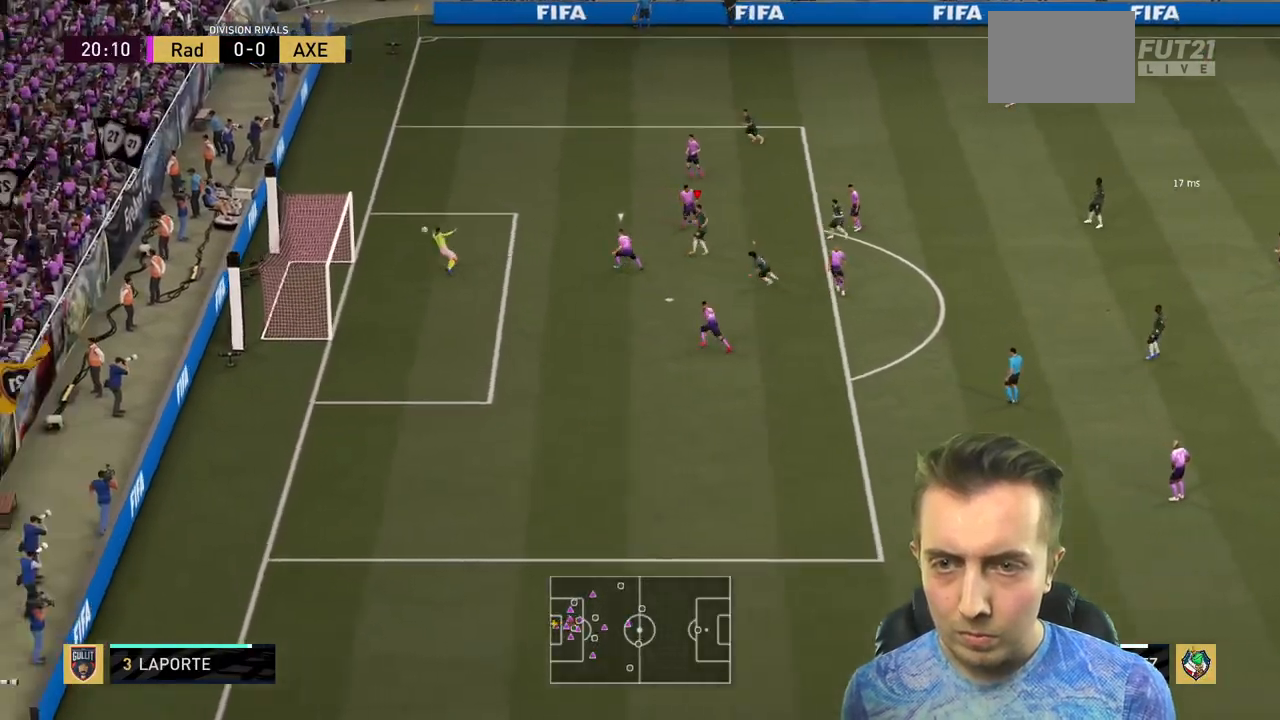
{"buttons": [], "left_stick": "down-left", "right_stick": "center", "events": [[67, "R2", "down"], [200, "R2", "up"], [434, "left_stick", "down-left"]]}
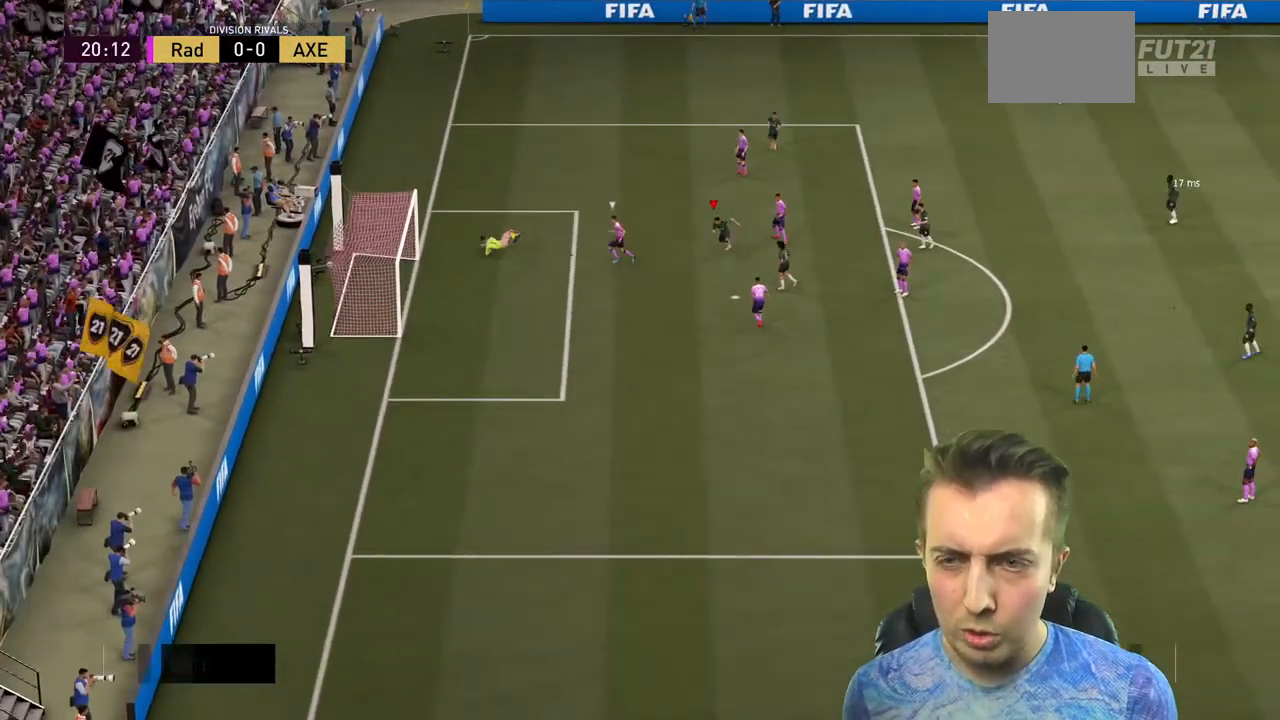
{"buttons": [], "left_stick": "down", "right_stick": "center", "events": [[34, "left_stick", "down"]]}
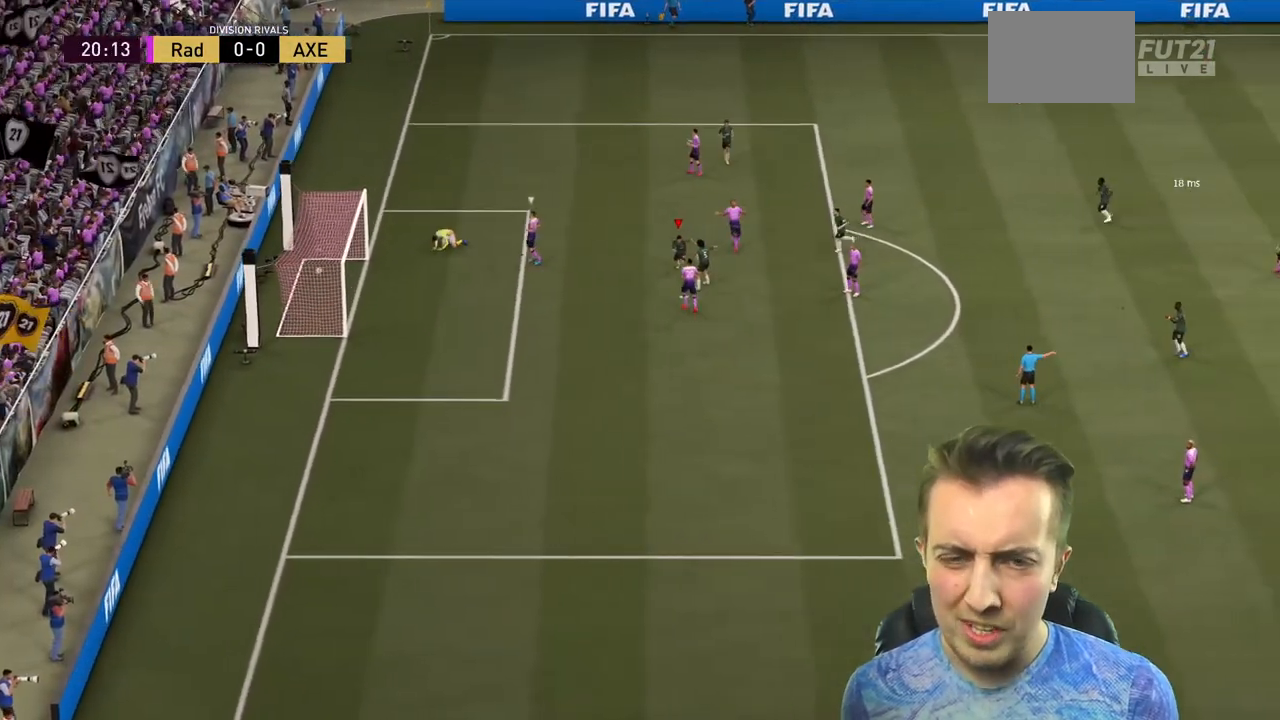
{"buttons": [], "left_stick": "down", "right_stick": "center", "events": []}
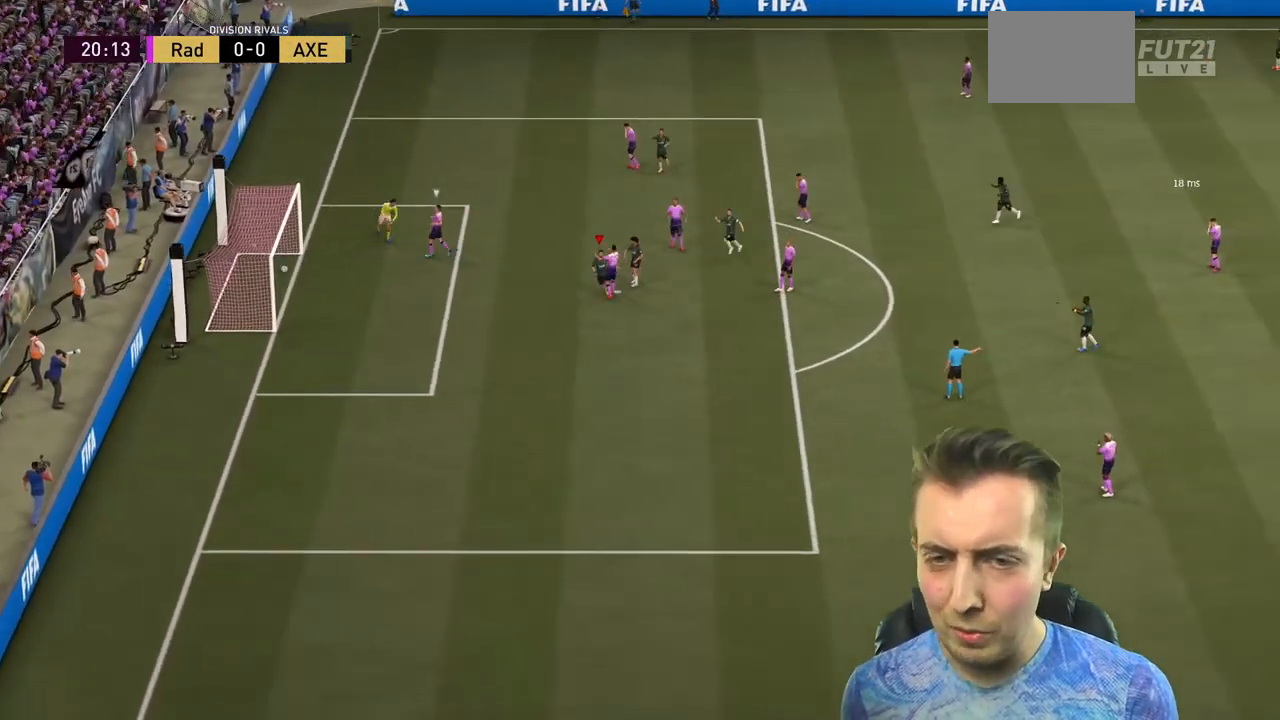
{"buttons": ["L2", "R1"], "left_stick": "down", "right_stick": "center", "events": [[234, "L2", "down"], [234, "R1", "down"], [334, "R1", "up"], [368, "L2", "up"], [401, "L2", "down"], [401, "R1", "down"]]}
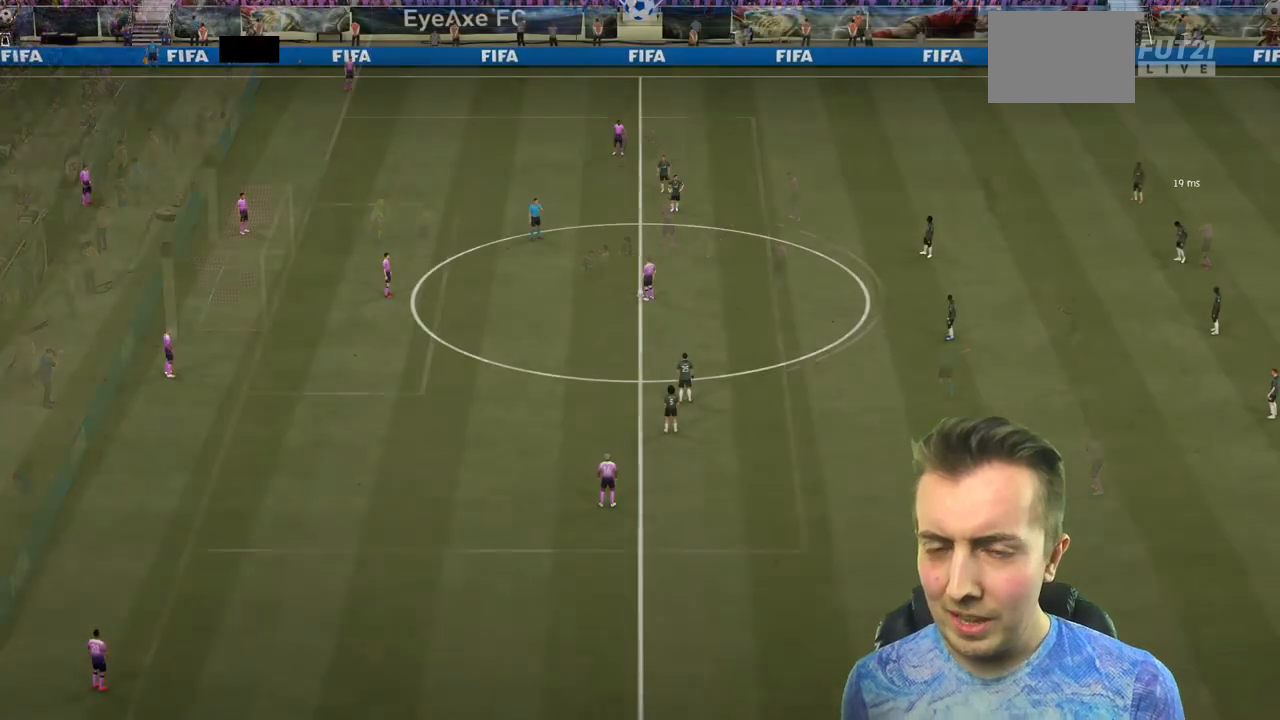
{"buttons": [], "left_stick": "center", "right_stick": "down"}